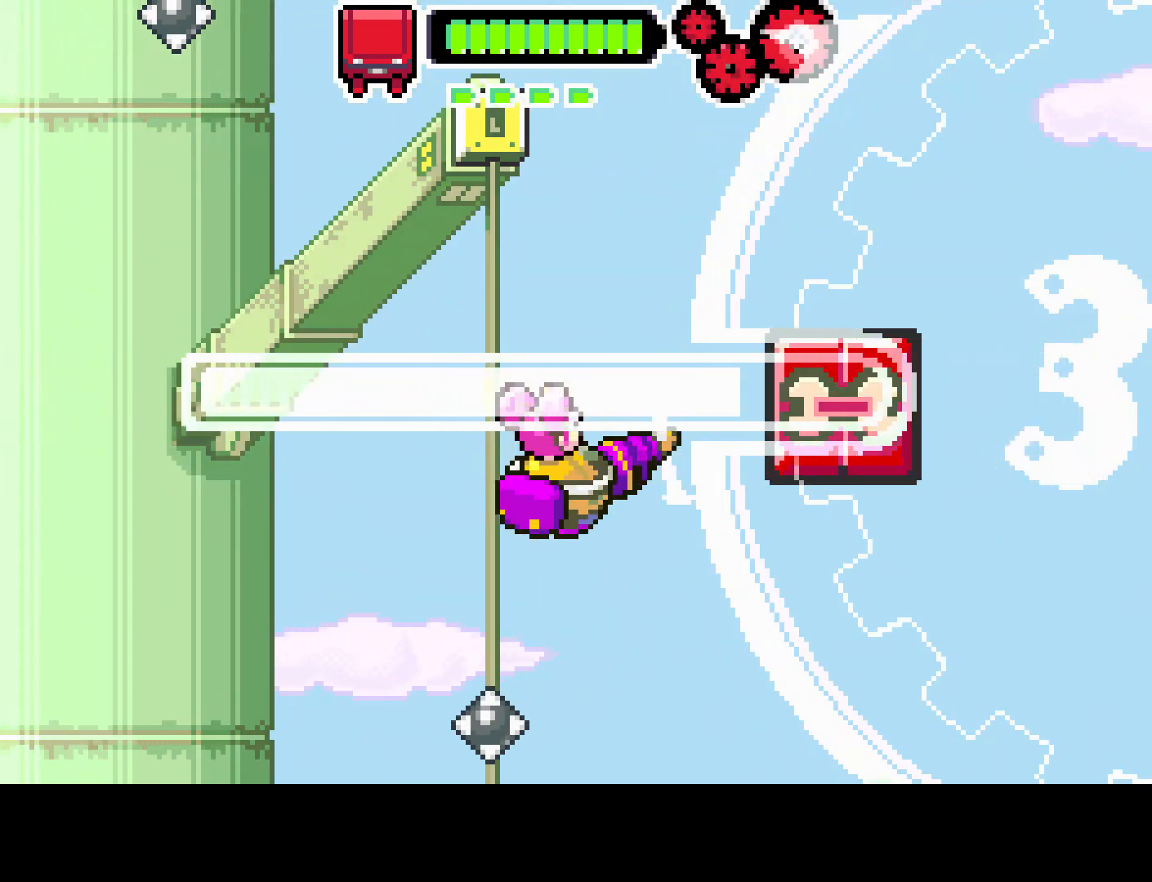
Gameplay with a controller (PlayStation layout); each line is a JSON object with the inputs held at the frame after it. "events" lists button and stick changes between this image and that frame as [ms after this image, input, new state], when the widget could be followed in between. Not read: L3 R3.
{"buttons": ["L1", "R1"], "left_stick": "center", "right_stick": "center", "events": [[133, "DPAD_RIGHT", "up"]]}
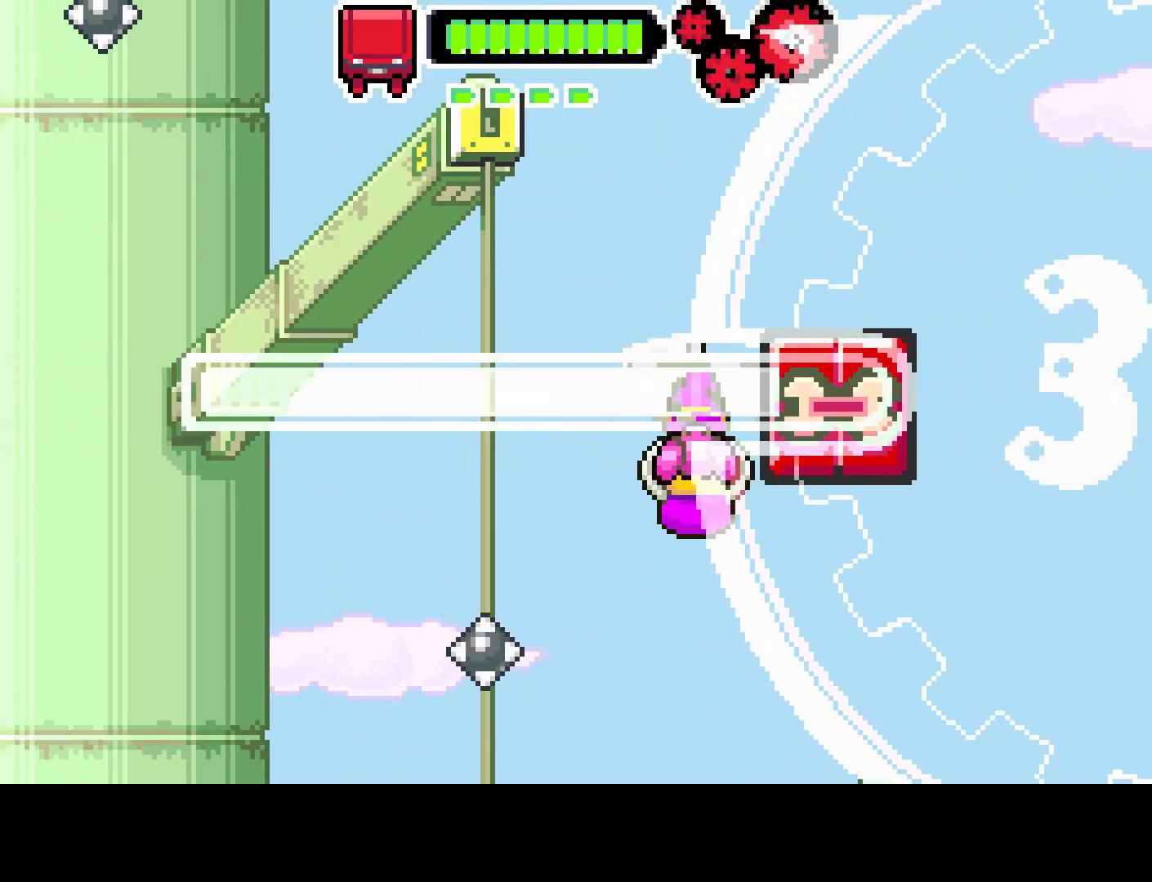
{"buttons": ["L1", "R1", "DPAD_RIGHT"], "left_stick": "center", "right_stick": "center", "events": [[167, "DPAD_RIGHT", "down"]]}
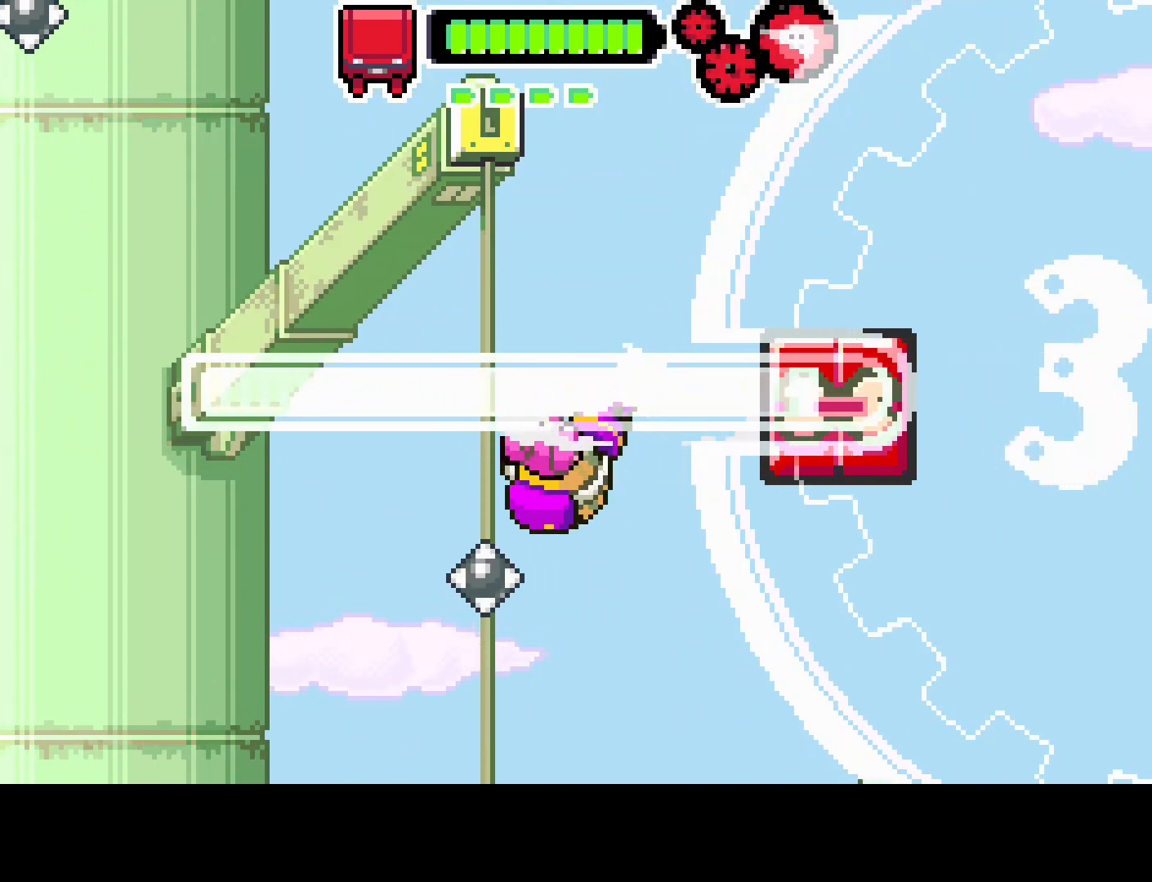
{"buttons": ["L1", "R1", "DPAD_RIGHT"], "left_stick": "center", "right_stick": "center", "events": []}
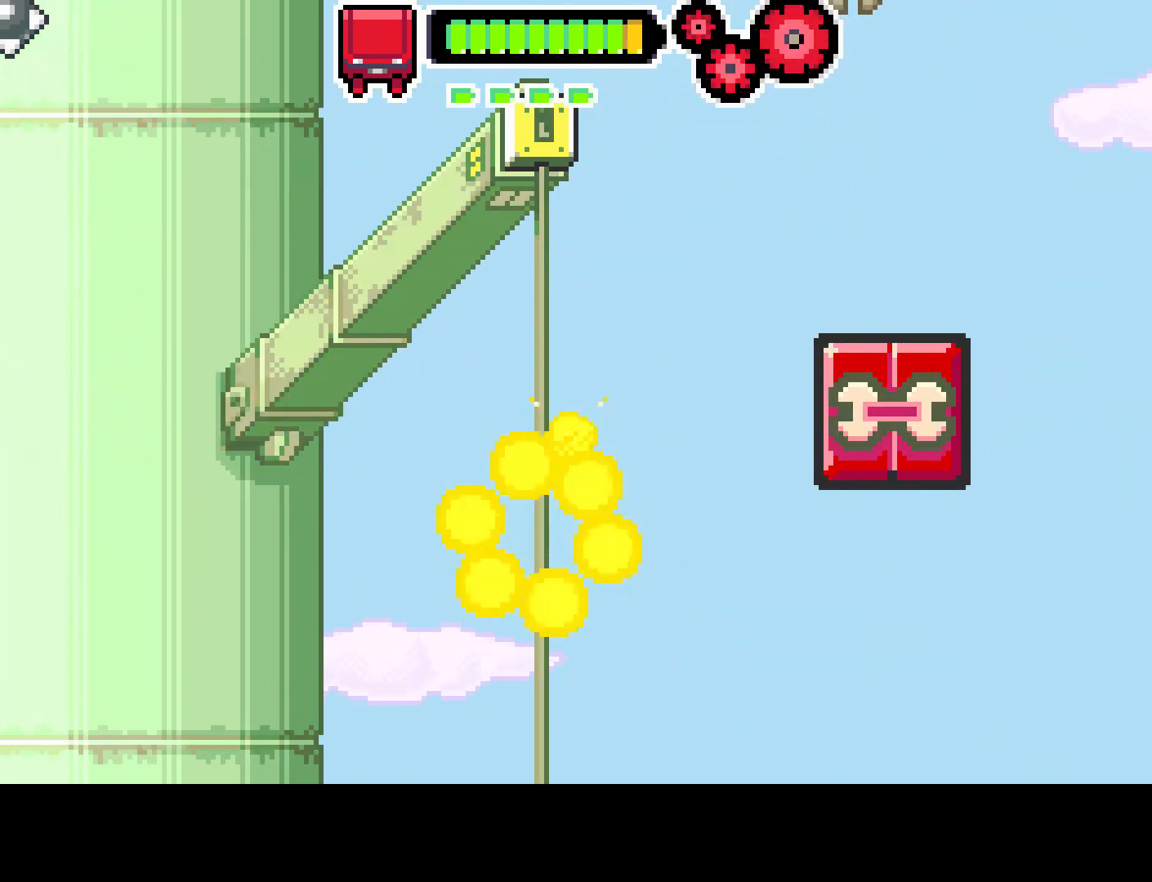
{"buttons": ["R1", "DPAD_RIGHT"], "left_stick": "center", "right_stick": "center", "events": [[300, "R1", "up"], [383, "R1", "down"], [400, "L1", "up"]]}